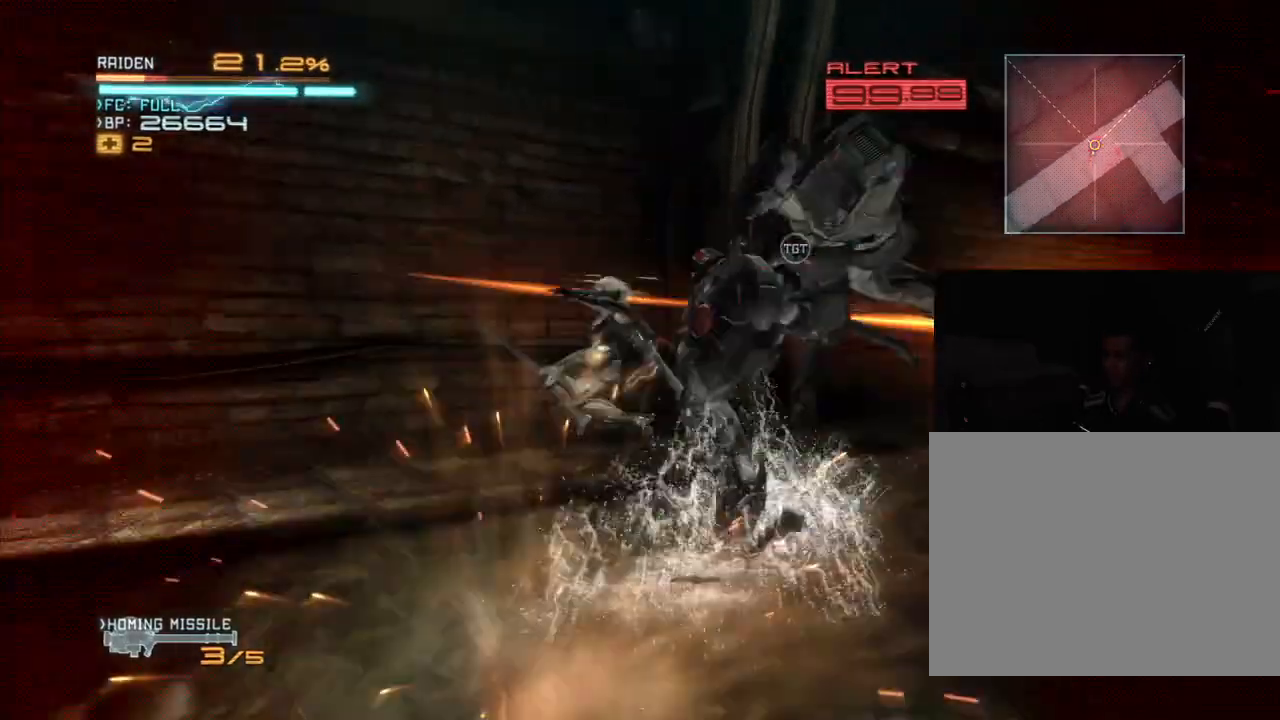
Gameplay with a controller (Xbox layout); each line is a JSON object with the inputs held at the frame after it (dt_ms = milliseconds from this image to that frame). "events" lists button and stick changes between this image and that frame as [ms after this image, input, new state], when the widget could be followed in between. Not read: B DPAD_DOWN DPAD_RIGHT HOME L3 R3.
{"dt_ms": 500, "buttons": ["Y", "R2"], "left_stick": "down-right", "right_stick": "center", "events": [[33, "Y", "up"], [100, "Y", "down"], [133, "left_stick", "up"], [200, "Y", "up"], [267, "Y", "down"], [367, "Y", "up"], [433, "Y", "down"], [467, "left_stick", "down-right"]]}
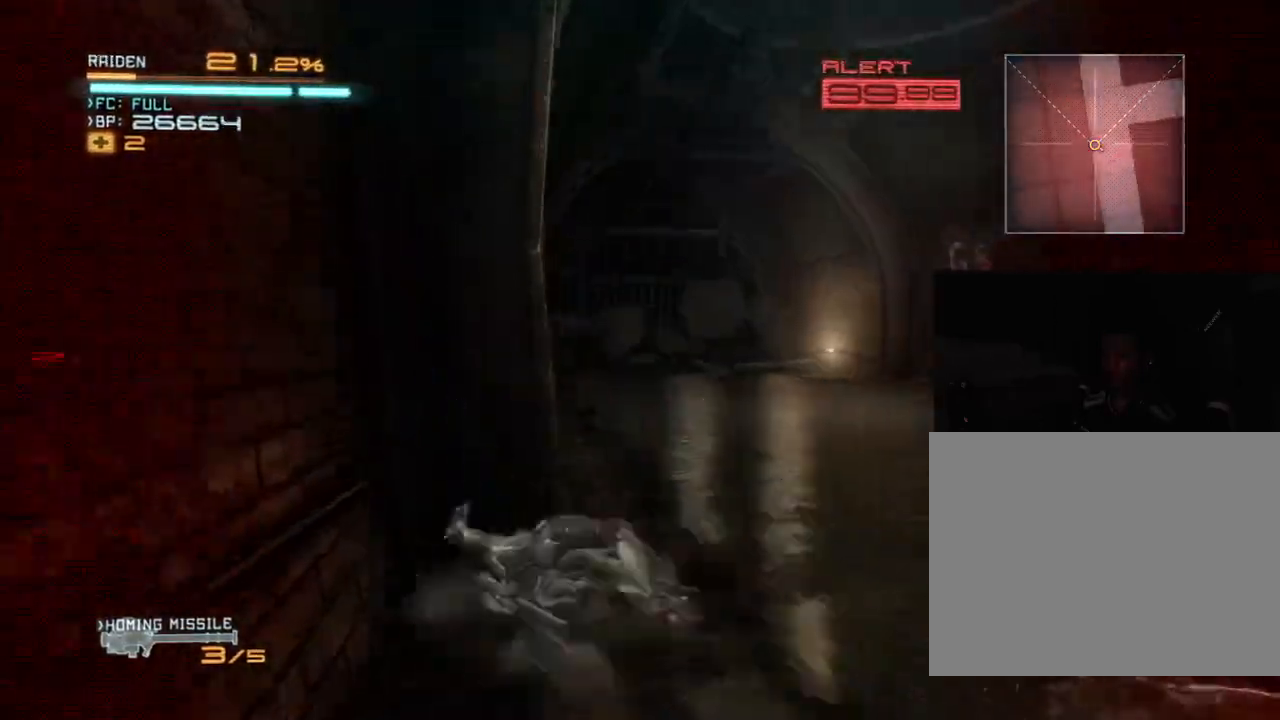
{"dt_ms": 500, "buttons": ["R2"], "left_stick": "down-right", "right_stick": "center", "events": [[33, "Y", "up"], [233, "right_stick", "down-right"], [400, "A", "down"], [400, "right_stick", "down"], [467, "A", "up"], [467, "right_stick", "center"]]}
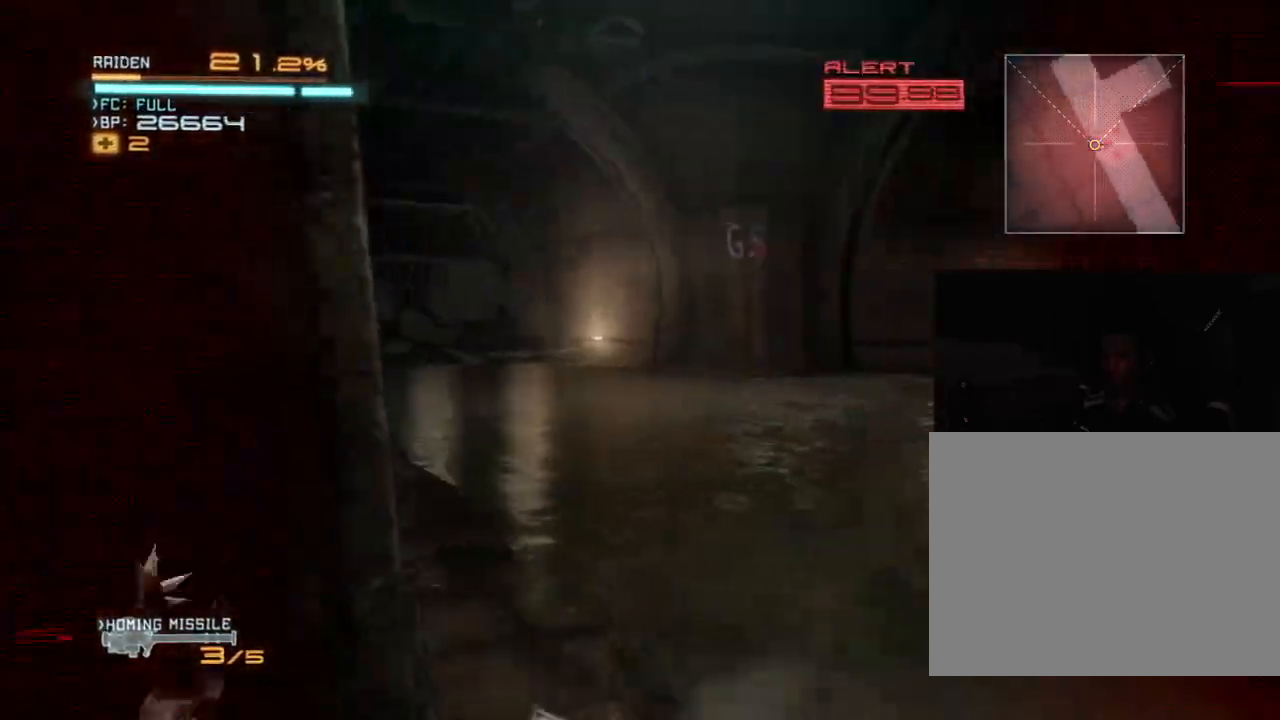
{"dt_ms": 500, "buttons": ["A", "R2"], "left_stick": "down-right", "right_stick": "down", "events": [[200, "A", "down"], [200, "right_stick", "down"], [267, "A", "up"], [267, "right_stick", "center"], [333, "A", "down"], [333, "right_stick", "down"], [433, "A", "up"], [433, "right_stick", "center"], [500, "A", "down"], [500, "right_stick", "down"]]}
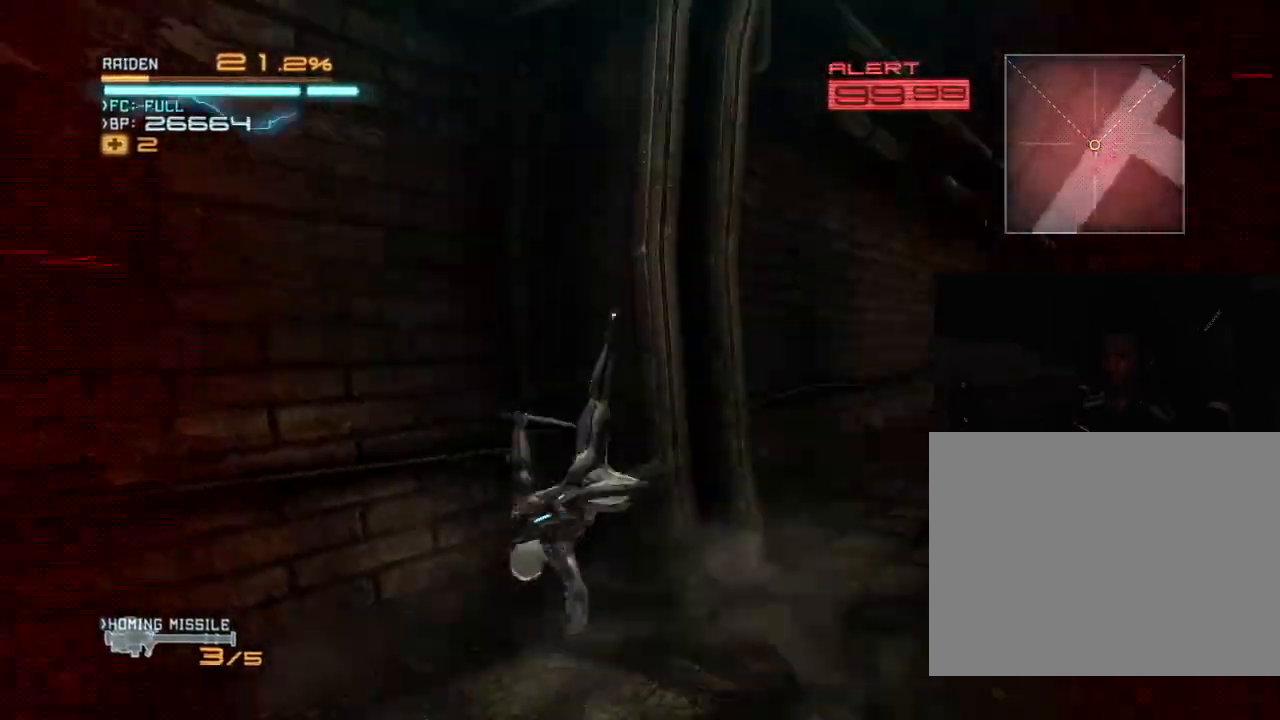
{"dt_ms": 500, "buttons": ["R2"], "left_stick": "down", "right_stick": "center", "events": [[100, "A", "up"], [100, "right_stick", "center"], [167, "A", "down"], [167, "right_stick", "down"], [300, "A", "up"], [300, "right_stick", "center"], [367, "left_stick", "down"]]}
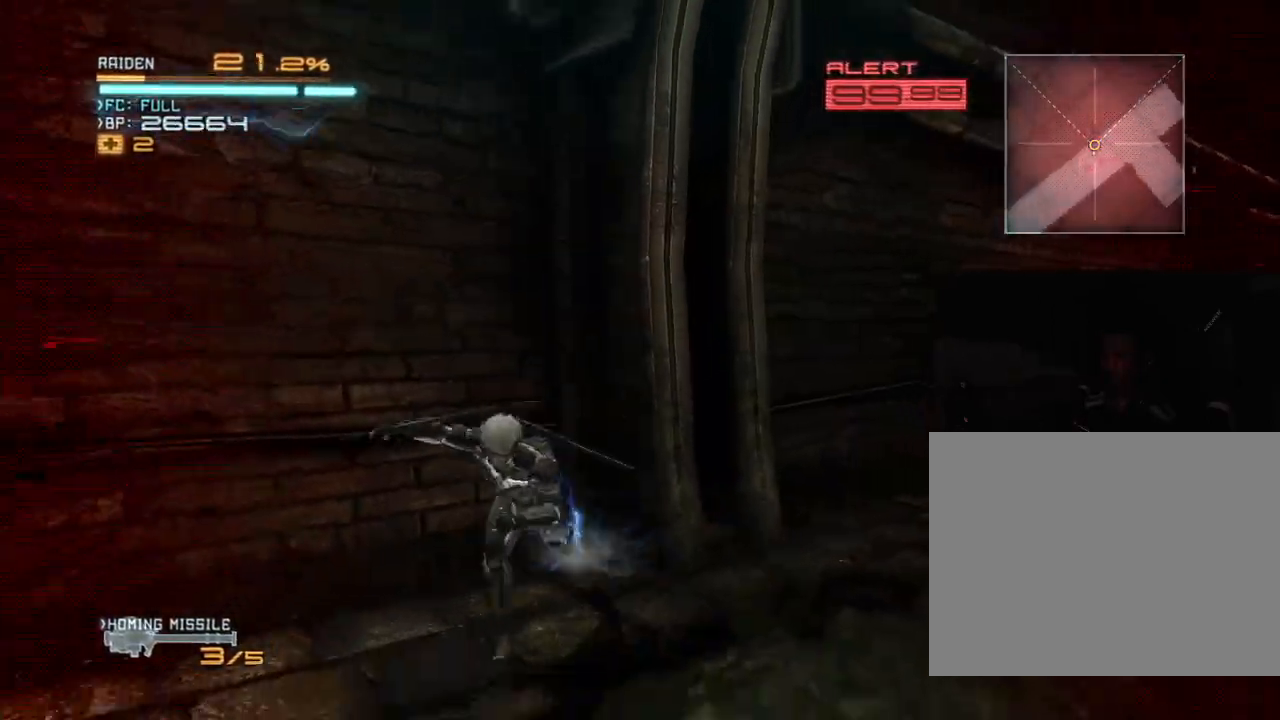
{"dt_ms": 500, "buttons": ["R2"], "left_stick": "down", "right_stick": "center", "events": [[200, "X", "down"], [200, "right_stick", "left"], [333, "X", "up"], [333, "right_stick", "center"], [400, "X", "down"], [400, "right_stick", "left"], [500, "X", "up"], [500, "right_stick", "center"]]}
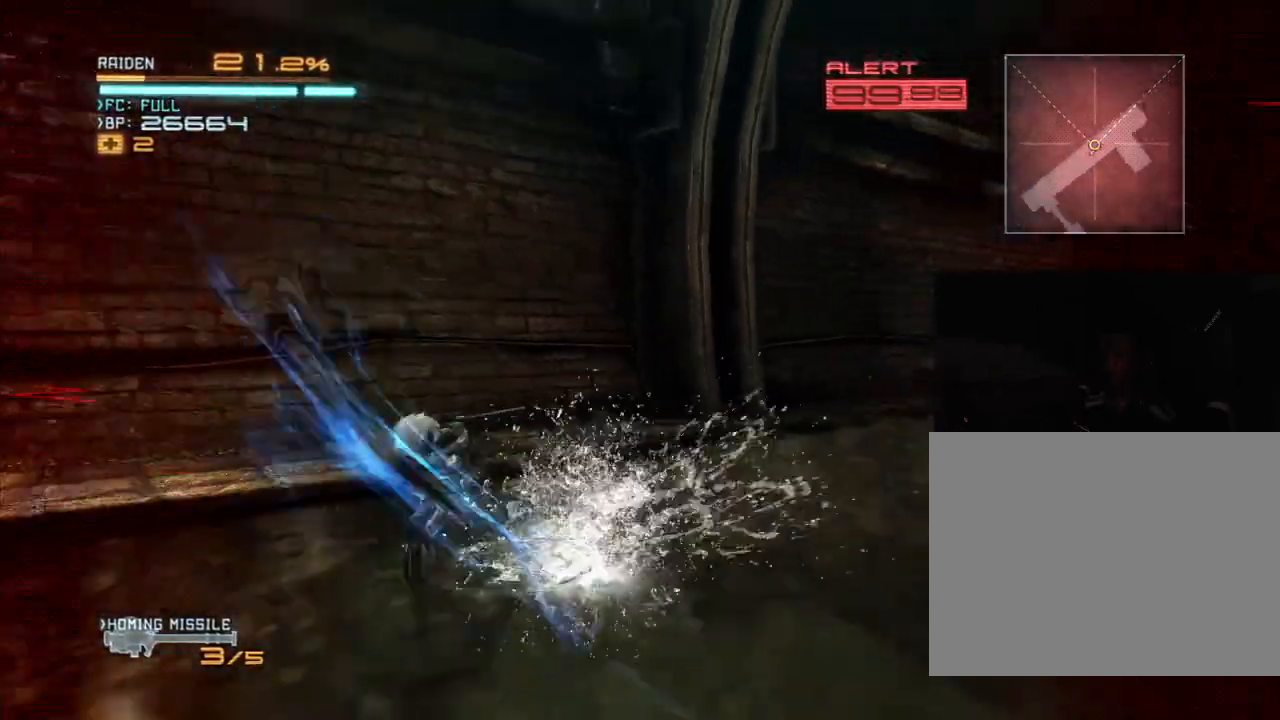
{"dt_ms": 1000, "buttons": ["R2"], "left_stick": "left", "right_stick": "center", "events": [[100, "X", "down"], [100, "right_stick", "left"], [167, "X", "up"], [167, "right_stick", "center"], [267, "X", "down"], [267, "left_stick", "down-left"], [267, "right_stick", "left"], [333, "X", "up"], [333, "right_stick", "center"], [433, "X", "down"], [433, "right_stick", "left"], [533, "X", "up"], [533, "right_stick", "center"], [600, "left_stick", "left"], [633, "X", "down"], [633, "right_stick", "left"], [733, "X", "up"], [733, "right_stick", "center"], [833, "X", "down"], [833, "right_stick", "left"], [933, "X", "up"], [933, "right_stick", "center"]]}
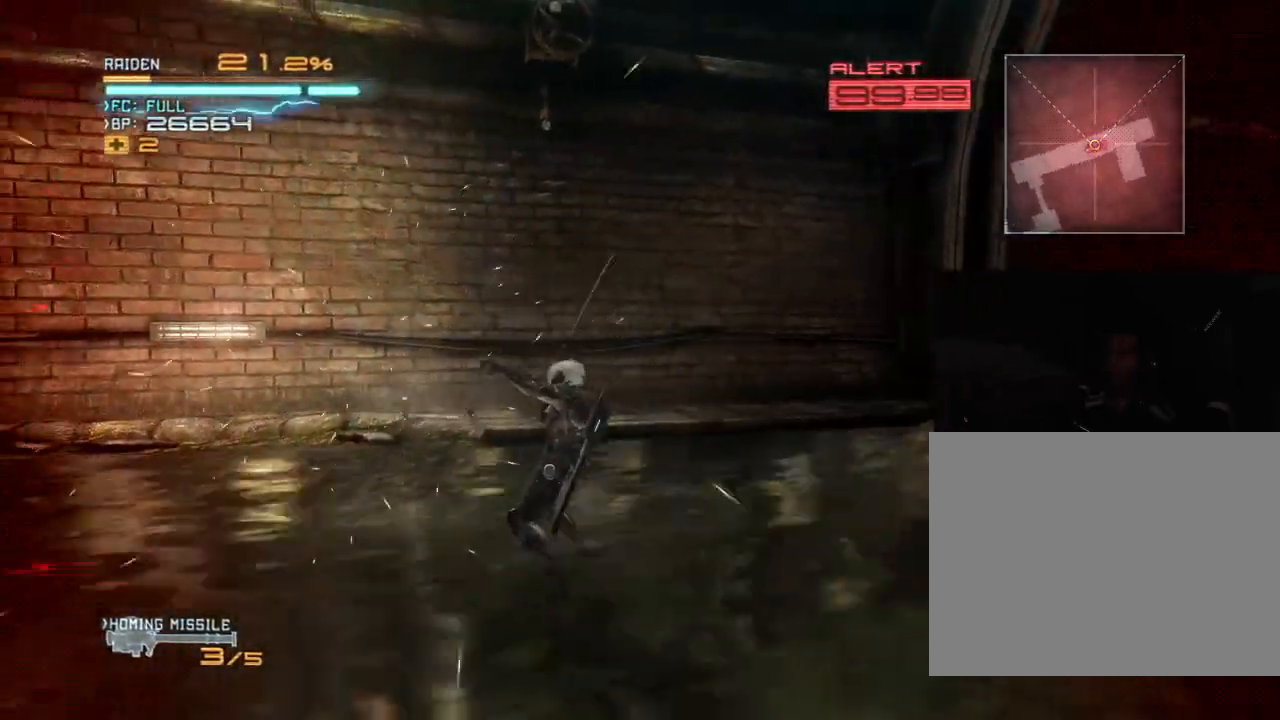
{"dt_ms": 500, "buttons": ["R2"], "left_stick": "left", "right_stick": "center", "events": [[33, "X", "down"], [33, "right_stick", "left"], [100, "X", "up"], [100, "right_stick", "center"]]}
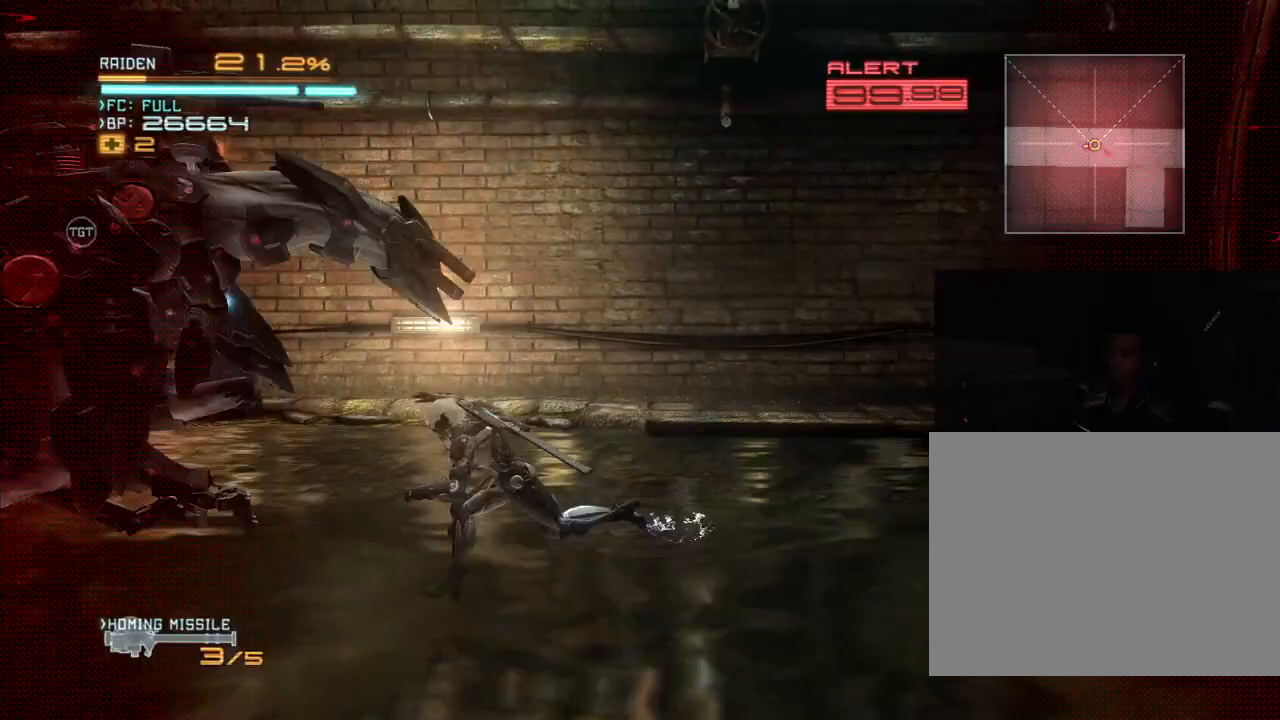
{"dt_ms": 500, "buttons": ["R2"], "left_stick": "left", "right_stick": "center", "events": [[233, "Y", "down"], [300, "Y", "up"], [367, "Y", "down"], [467, "Y", "up"]]}
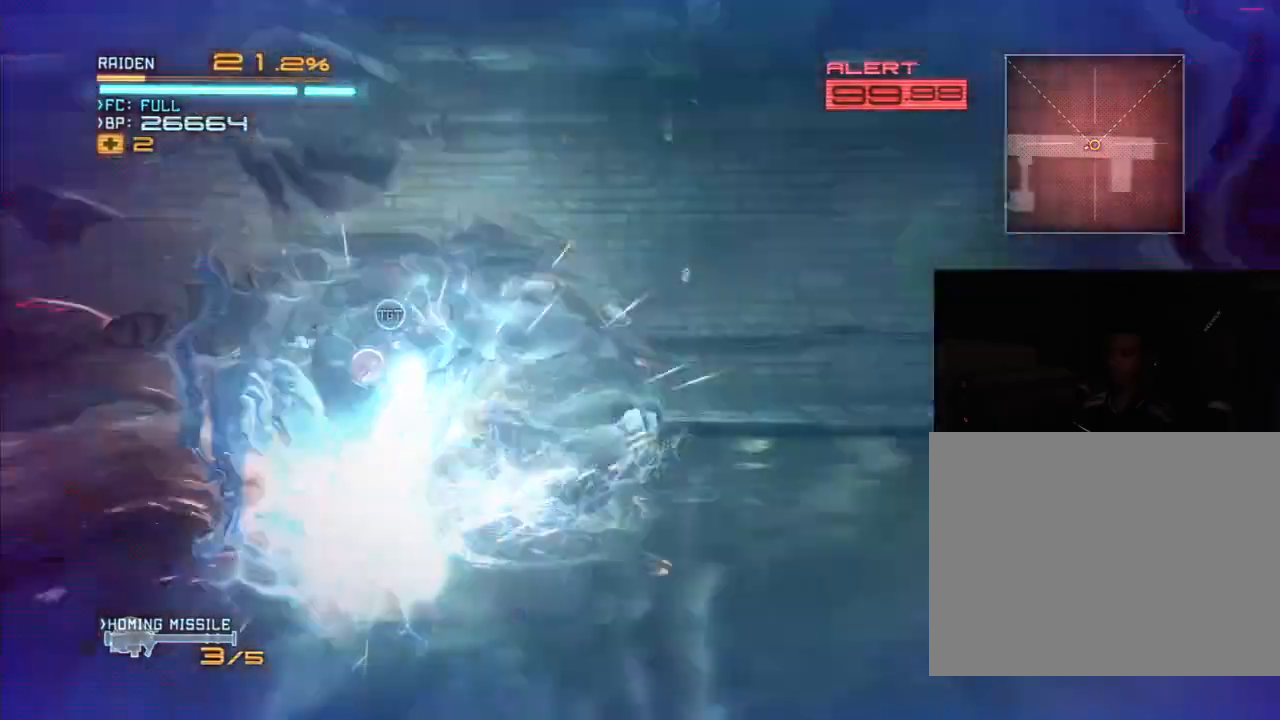
{"dt_ms": 500, "buttons": ["R2"], "left_stick": "left", "right_stick": "center", "events": [[33, "Y", "down"], [133, "Y", "up"], [200, "Y", "down"], [267, "Y", "up"], [400, "X", "down"], [467, "X", "up"]]}
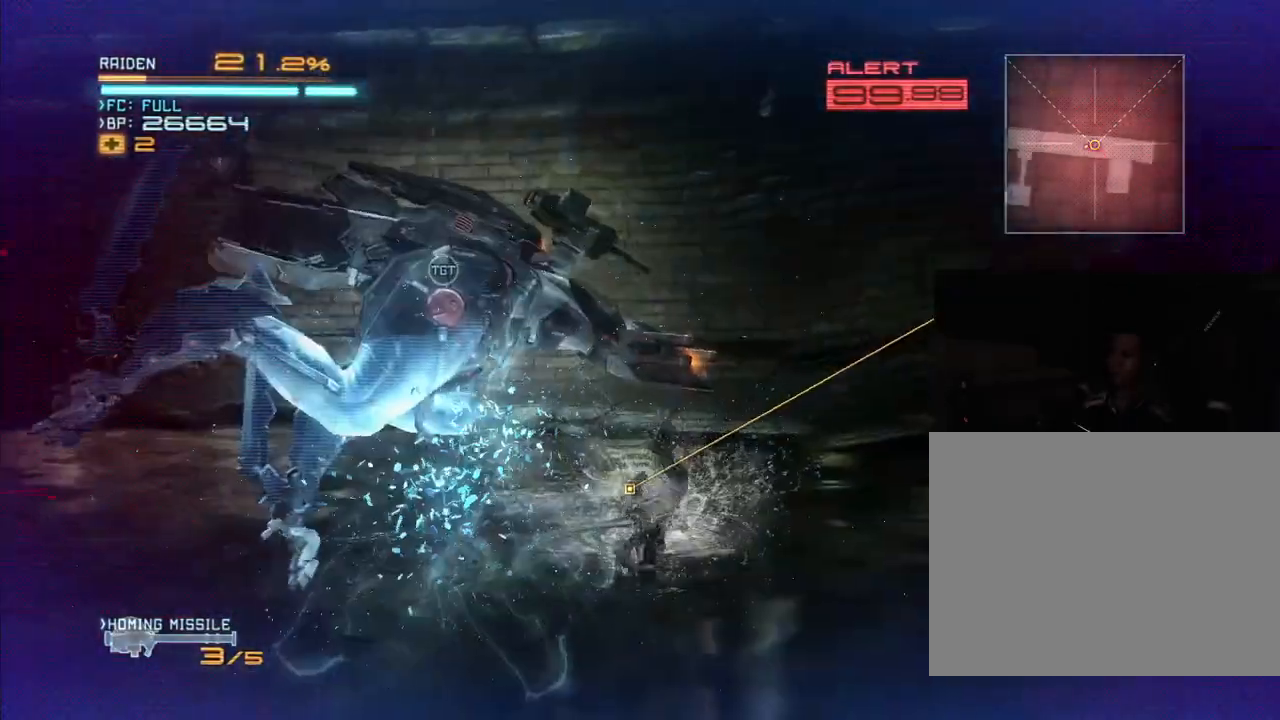
{"dt_ms": 1000, "buttons": ["X", "R2"], "left_stick": "left", "right_stick": "center", "events": [[33, "X", "down"], [133, "X", "up"], [200, "X", "down"], [267, "X", "up"], [367, "X", "down"], [433, "X", "up"], [500, "X", "down"], [533, "right_stick", "left"], [767, "X", "up"], [767, "right_stick", "center"], [833, "X", "down"], [933, "X", "up"], [1000, "X", "down"]]}